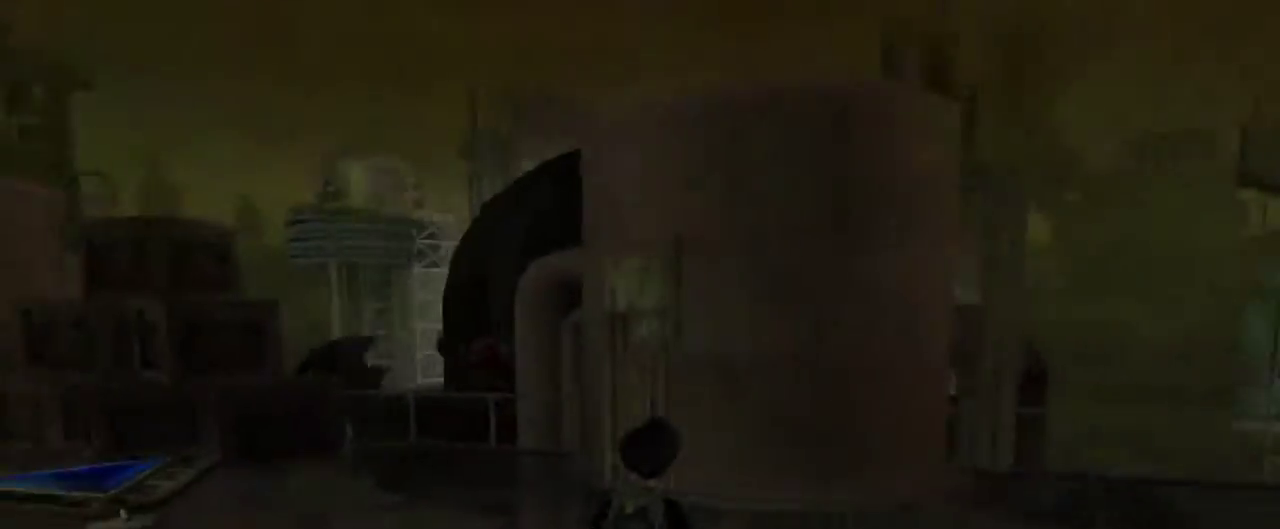
Gameplay with keyboard and mouse; each line is a JSON object with the keys and mouse buttons held at the frame after it. "events" lists presses ("down") and releases ("up") of "1", "2", "3", "4", "5", "a", "alt", "c", "caps_lock", "d", "e", "f", "g", "q", "r", "s", "shift", "space", "t", "tab", "v", "w", "x", "z", "mouse_left", "mouse_middle", "mouse_right", "mouse_mb4", "mouse_mb5", "mouse_wheel_up" and "mouse_wheel_down" between this image and that frame as [ms after this image, input, new state], when the widget could be followed in between. "mouse_left", "mouse_middle", "mouse_right", "mouse_mb4", "mouse_mb5", "mouse_wheel_up", "mouse_wheel_down" = the "left", "middle", "right", "mb4", "mb5", "wheel_up", "wheel_down" buttons of the "mouse" list. No other keys are recorded. Not read: mouse_move.
{"keys": ["w"], "mouse": [], "events": [[34, "w", "down"], [367, "a", "down"], [467, "a", "up"]]}
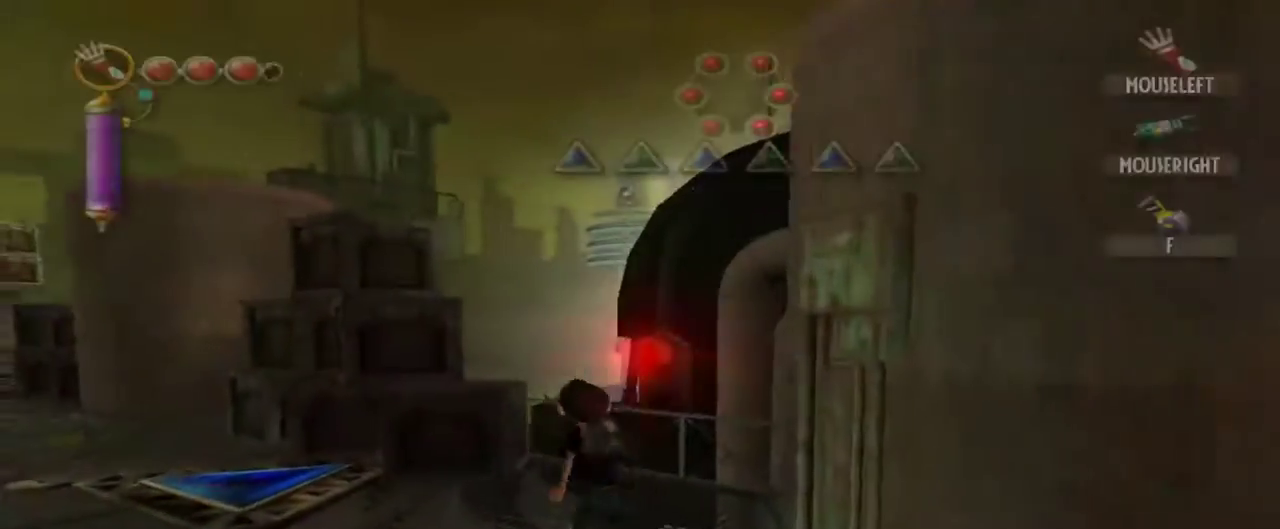
{"keys": [], "mouse": [], "events": [[50, "w", "up"]]}
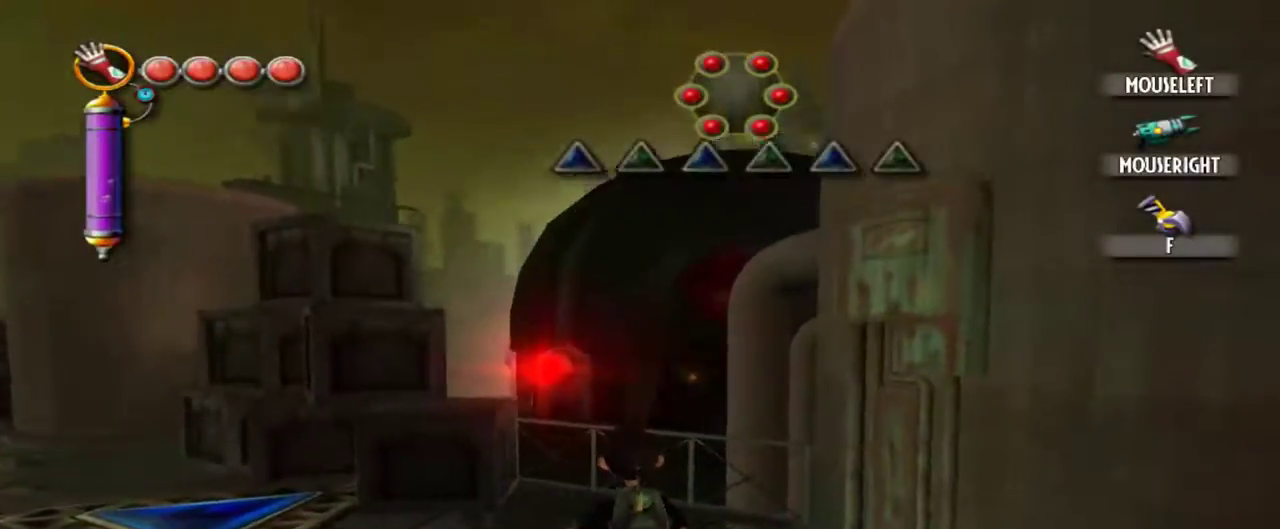
{"keys": [], "mouse": [], "events": []}
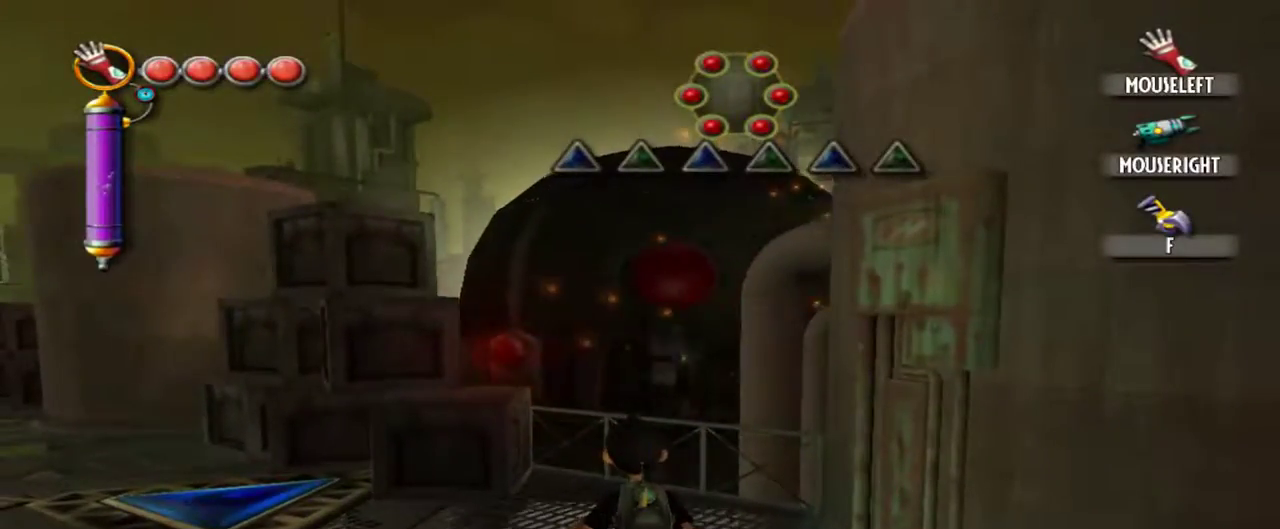
{"keys": [], "mouse": [], "events": []}
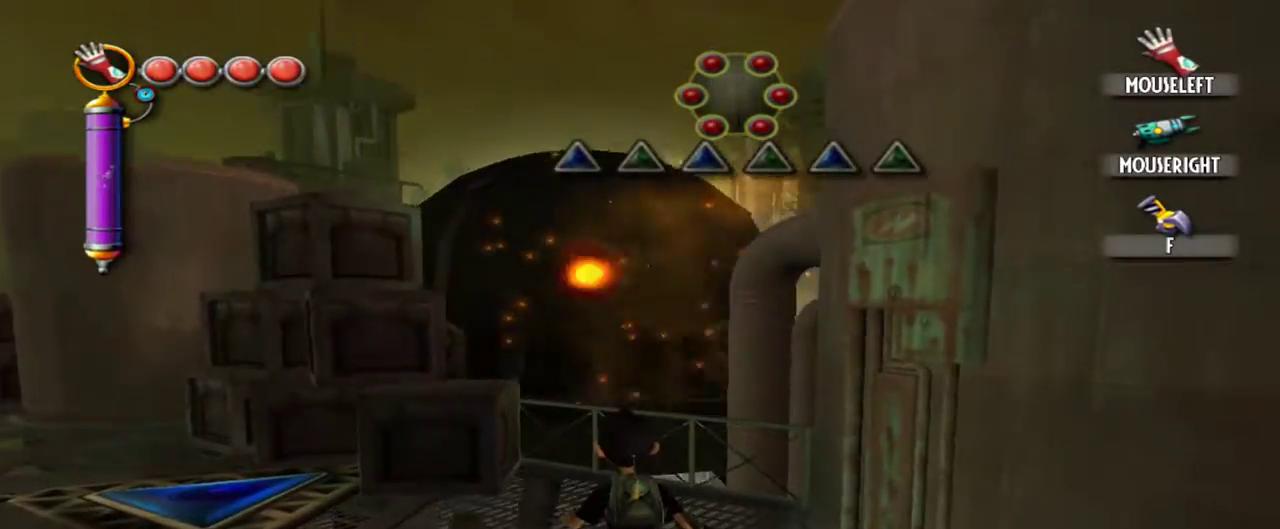
{"keys": [], "mouse": [], "events": [[250, "a", "down"], [484, "a", "up"]]}
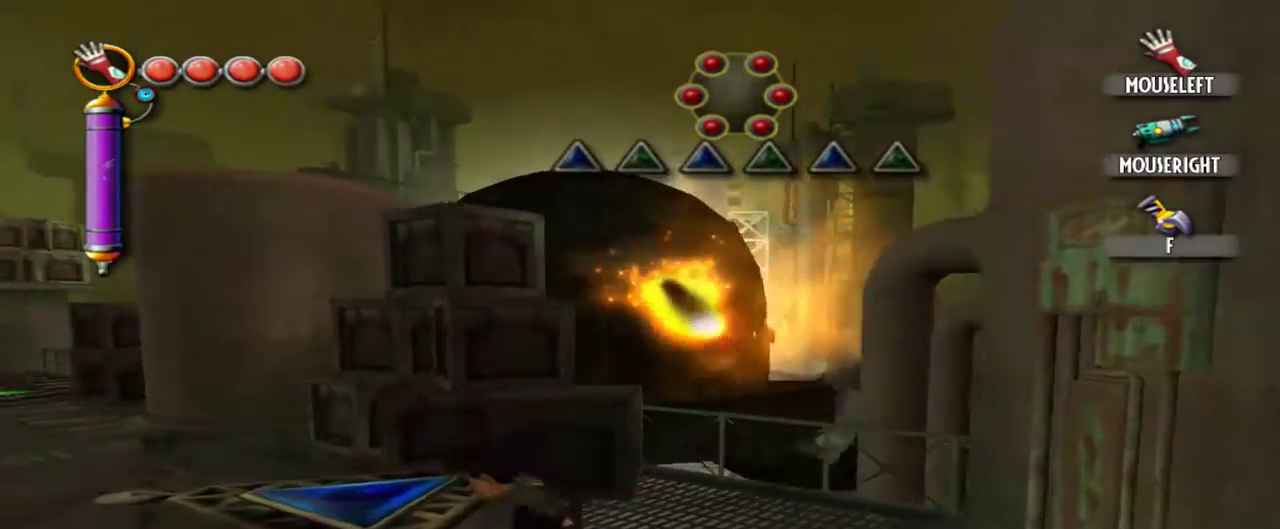
{"keys": ["w"], "mouse": [], "events": [[500, "w", "down"]]}
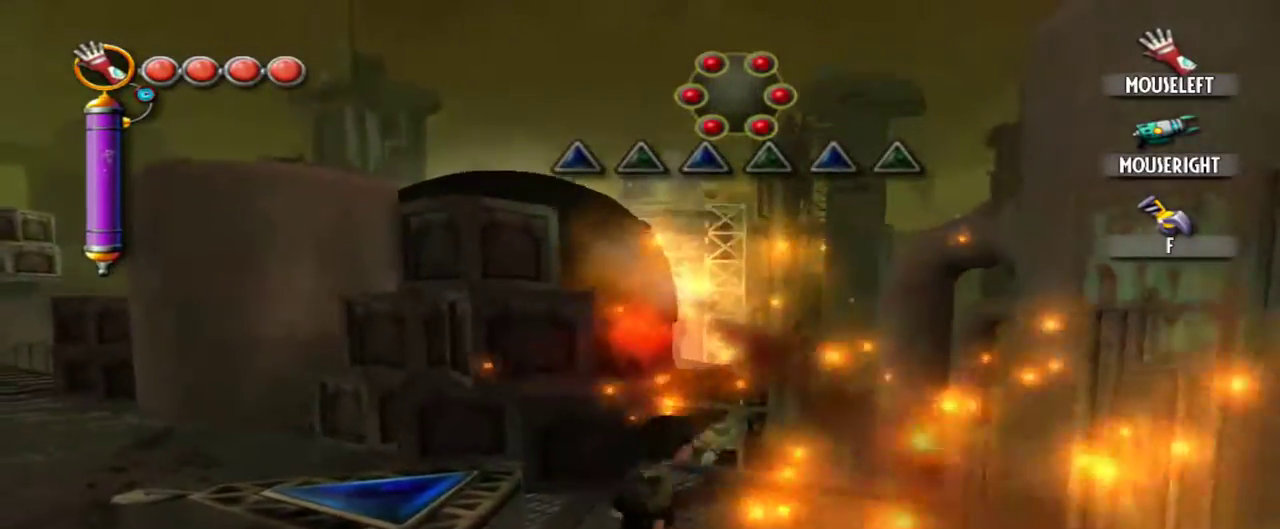
{"keys": ["d", "w"], "mouse": [], "events": [[34, "d", "down"], [234, "w", "up"], [417, "w", "down"]]}
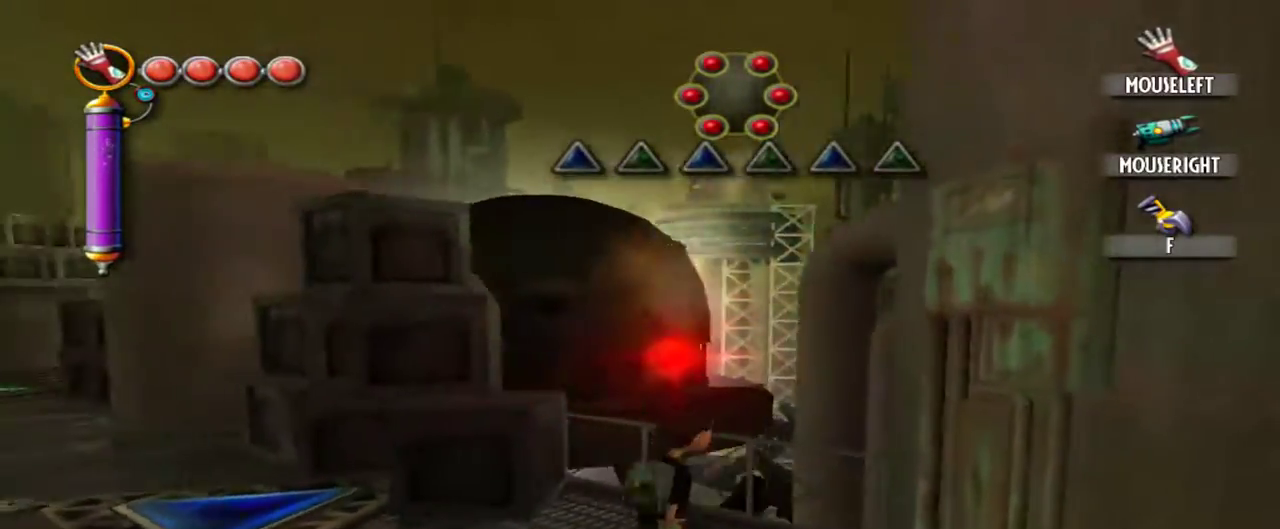
{"keys": ["d"], "mouse": [], "events": [[384, "w", "up"]]}
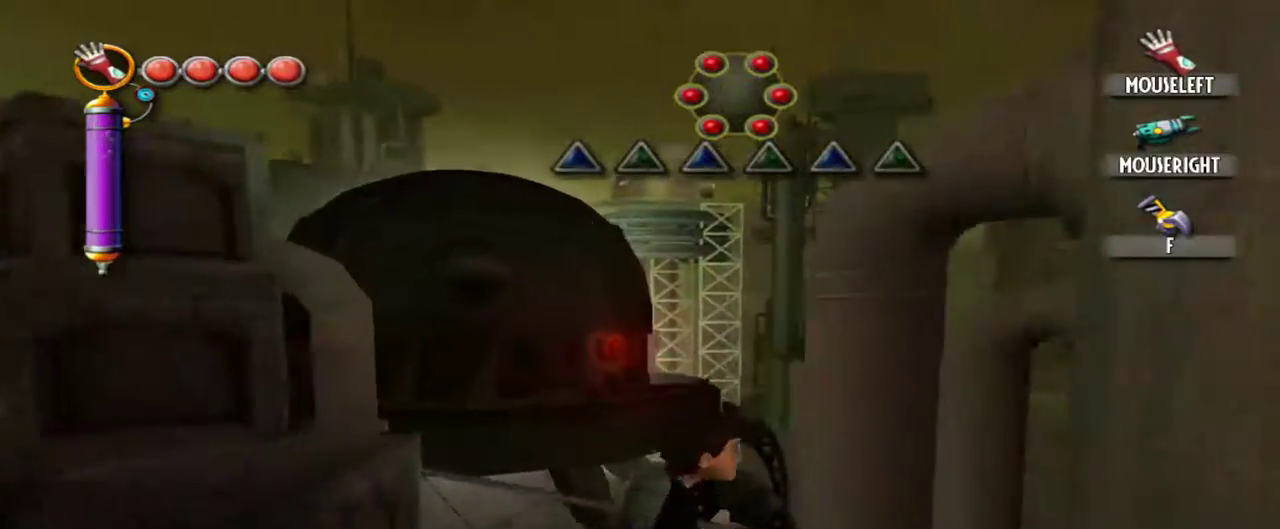
{"keys": ["q"], "mouse": ["left"], "events": [[250, "d", "up"], [350, "q", "down"], [400, "mouse_left", "down"]]}
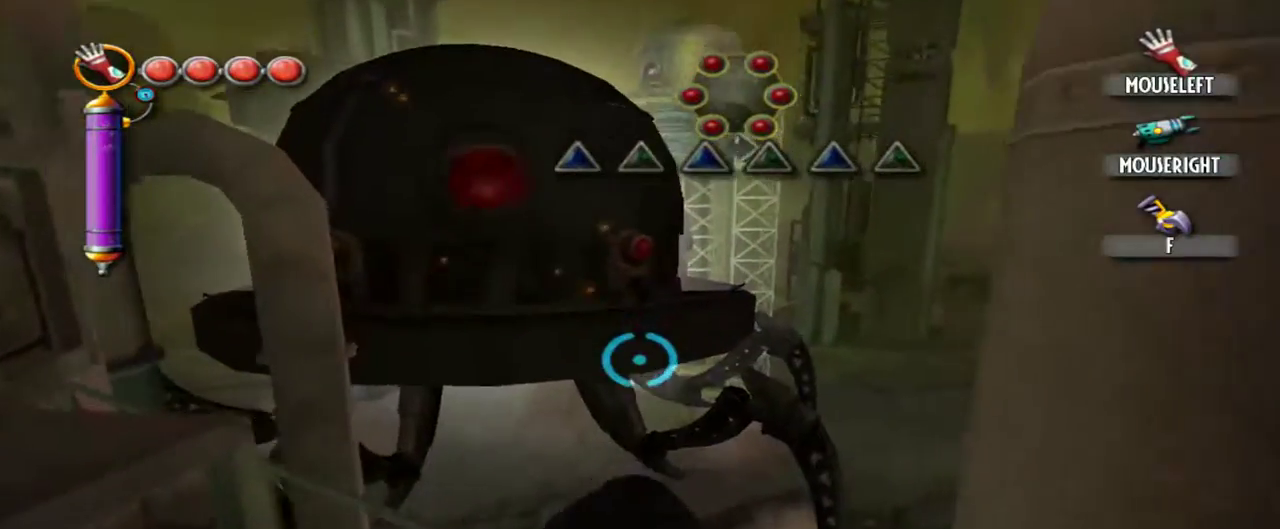
{"keys": ["q"], "mouse": ["left"], "events": []}
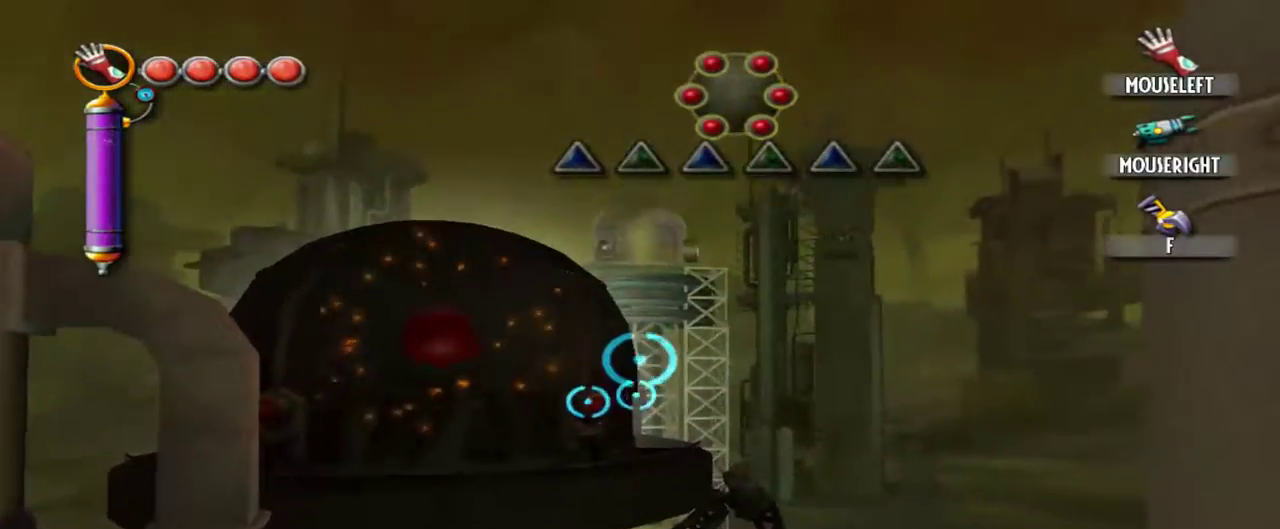
{"keys": ["q"], "mouse": ["left"], "events": []}
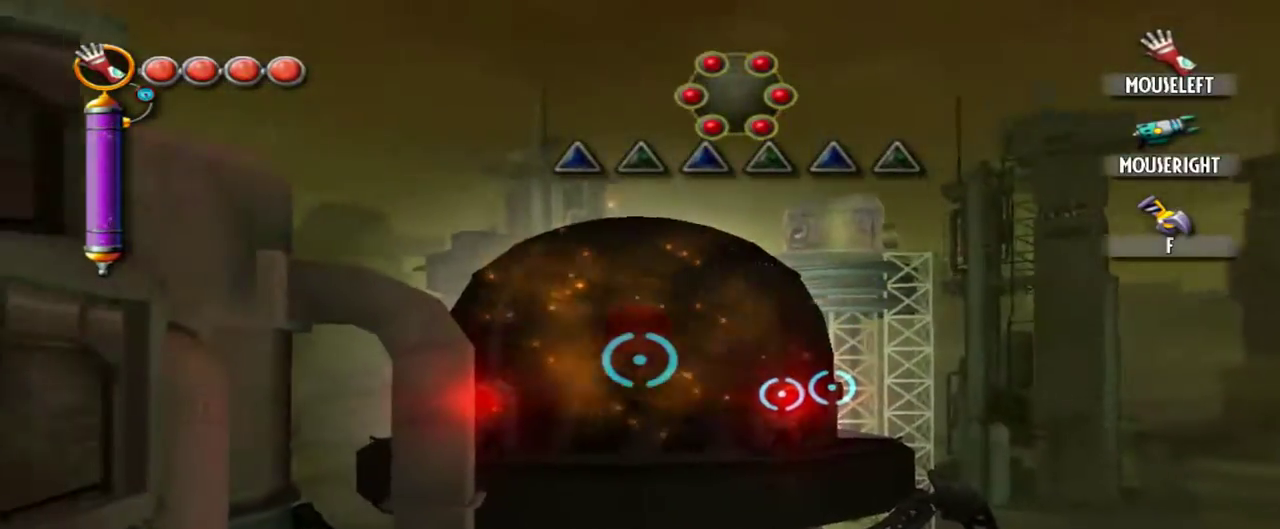
{"keys": ["q"], "mouse": ["left"], "events": []}
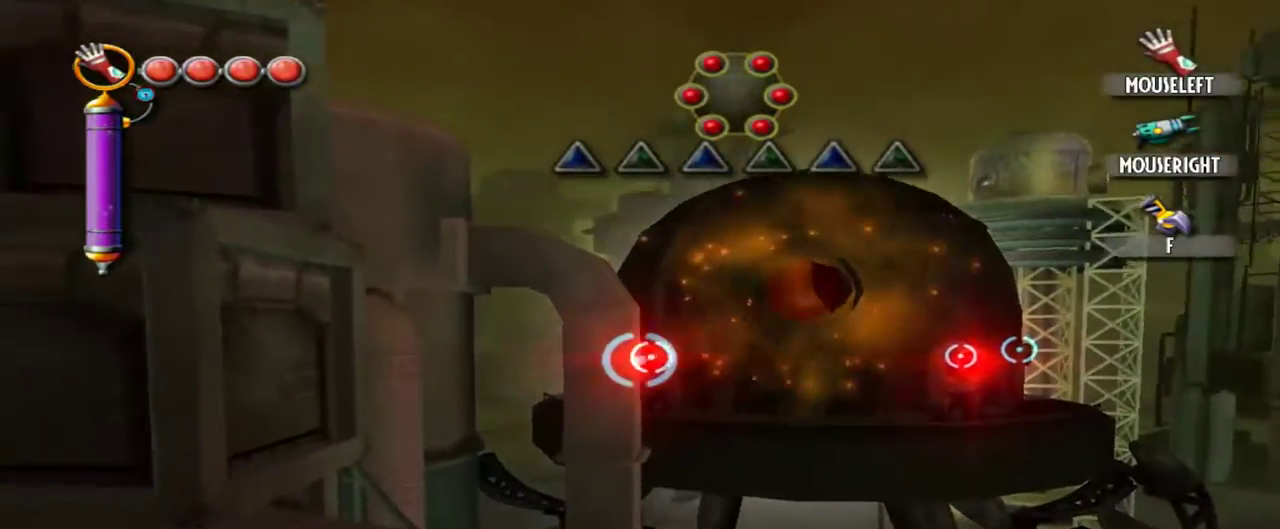
{"keys": [], "mouse": [], "events": [[467, "mouse_left", "up"], [467, "q", "up"]]}
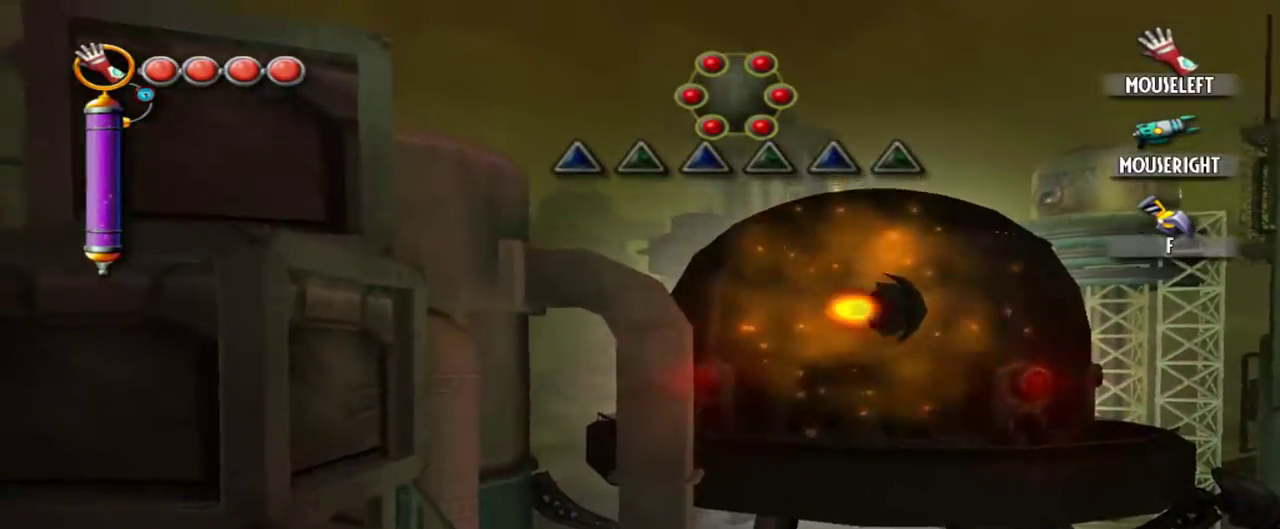
{"keys": ["a", "s"], "mouse": [], "events": [[484, "a", "down"], [484, "s", "down"]]}
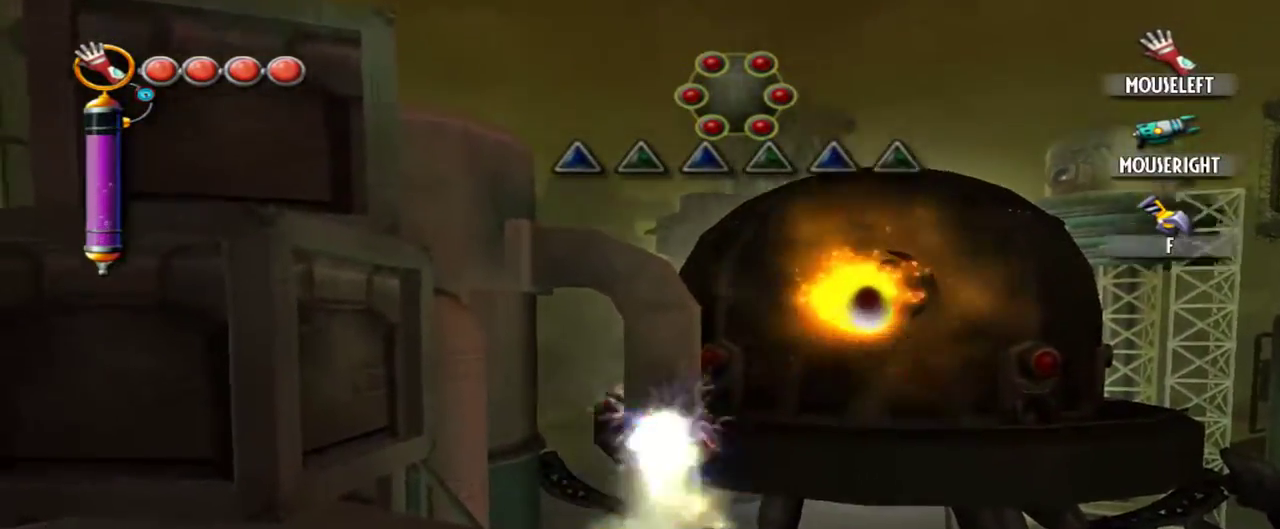
{"keys": ["a", "s"], "mouse": [], "events": []}
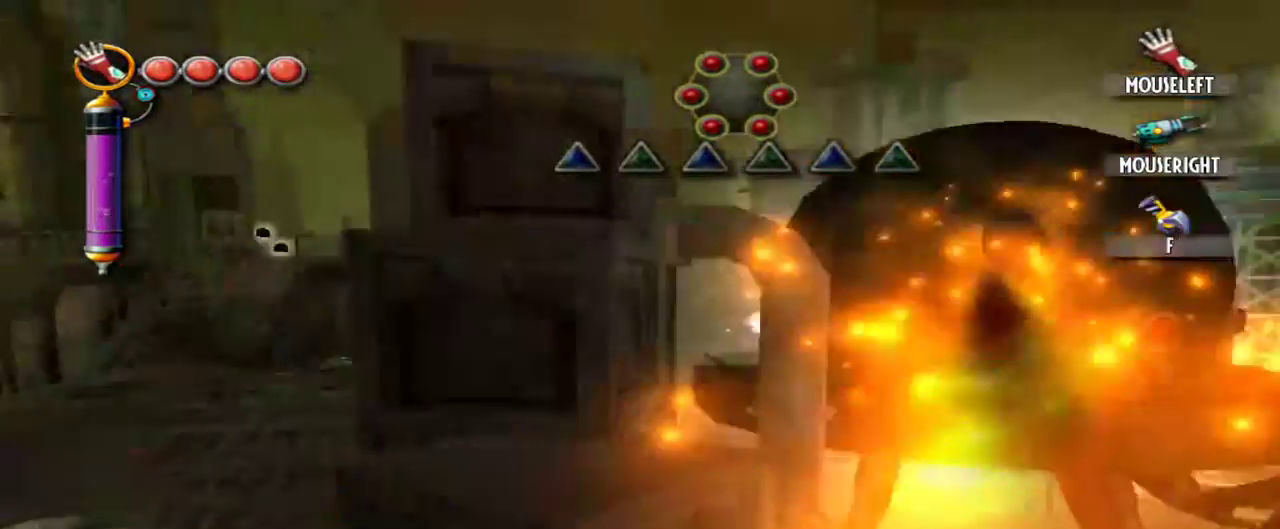
{"keys": [], "mouse": [], "events": [[267, "s", "up"], [367, "a", "up"]]}
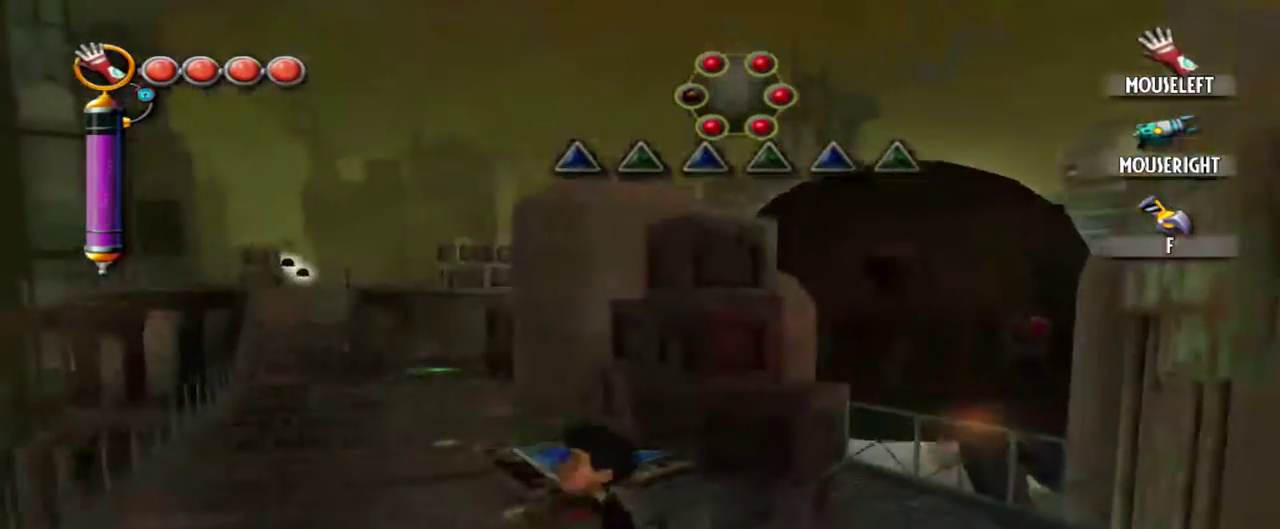
{"keys": [], "mouse": [], "events": [[100, "a", "down"], [284, "a", "up"]]}
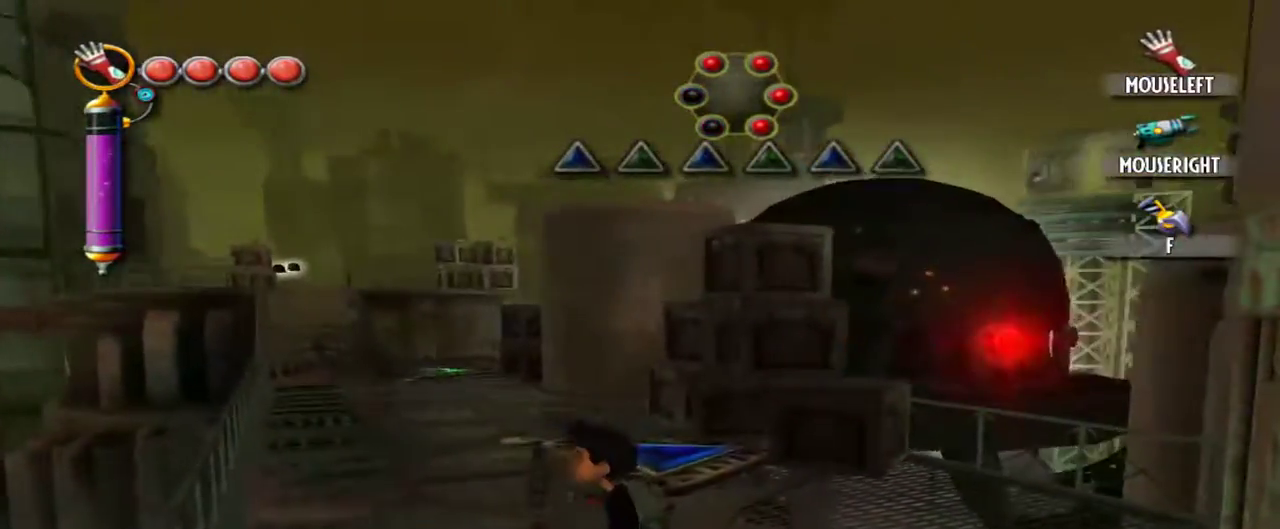
{"keys": [], "mouse": [], "events": [[167, "a", "down"], [167, "w", "down"], [250, "a", "up"], [350, "w", "up"]]}
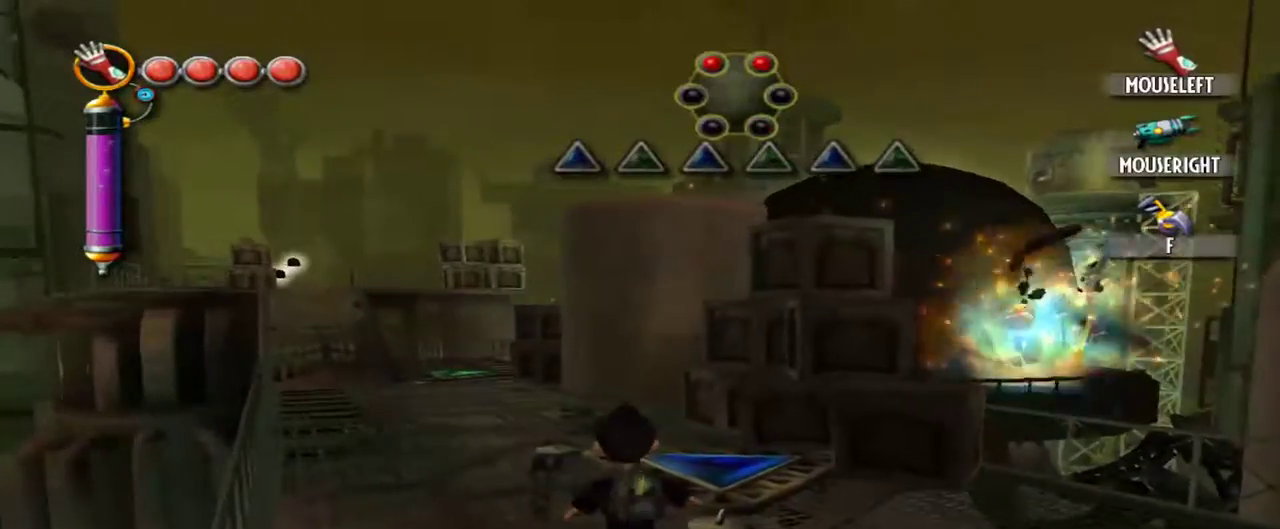
{"keys": ["w"], "mouse": [], "events": [[184, "w", "down"], [234, "a", "down"], [317, "a", "up"]]}
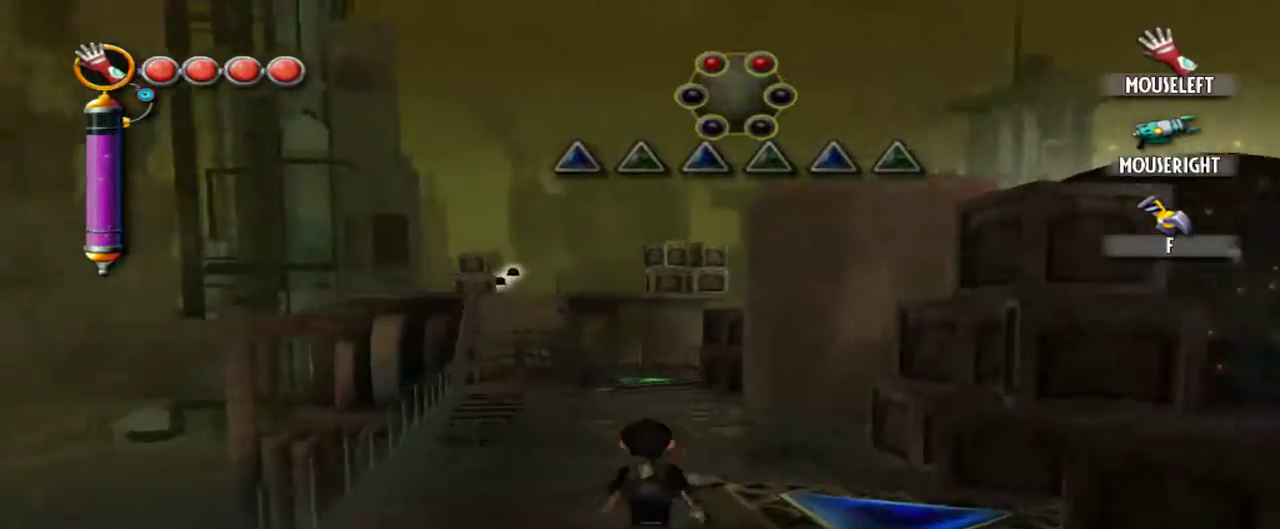
{"keys": ["w"], "mouse": [], "events": []}
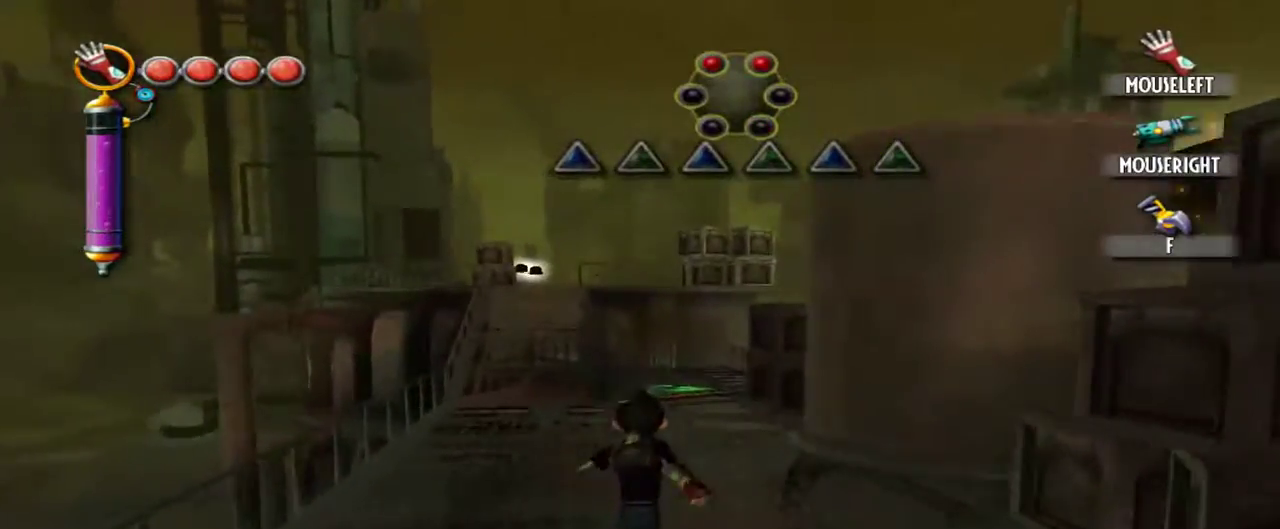
{"keys": ["w"], "mouse": [], "events": []}
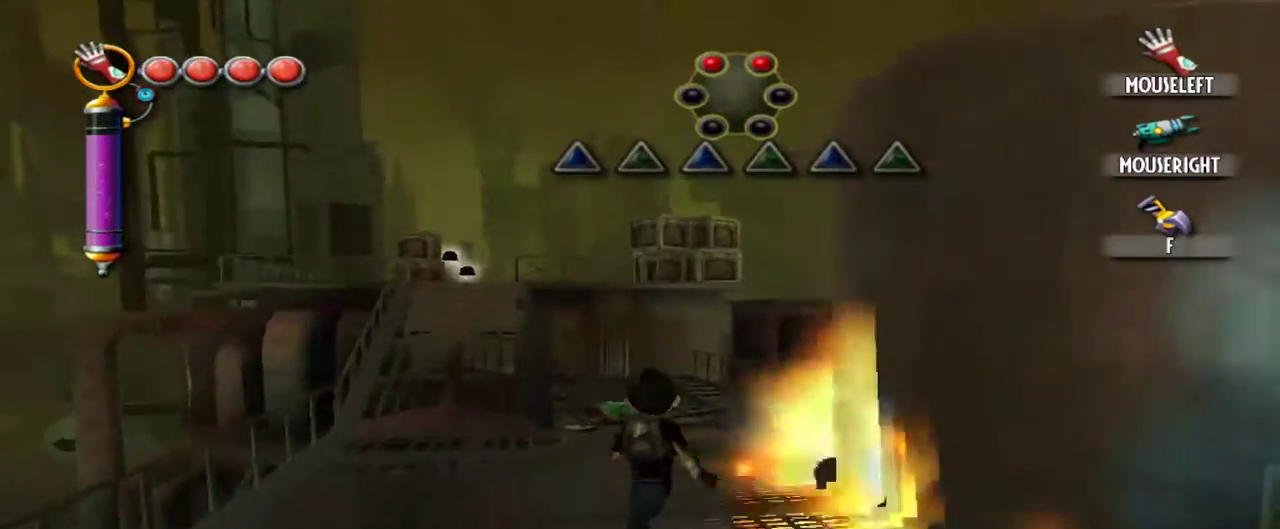
{"keys": ["w"], "mouse": [], "events": []}
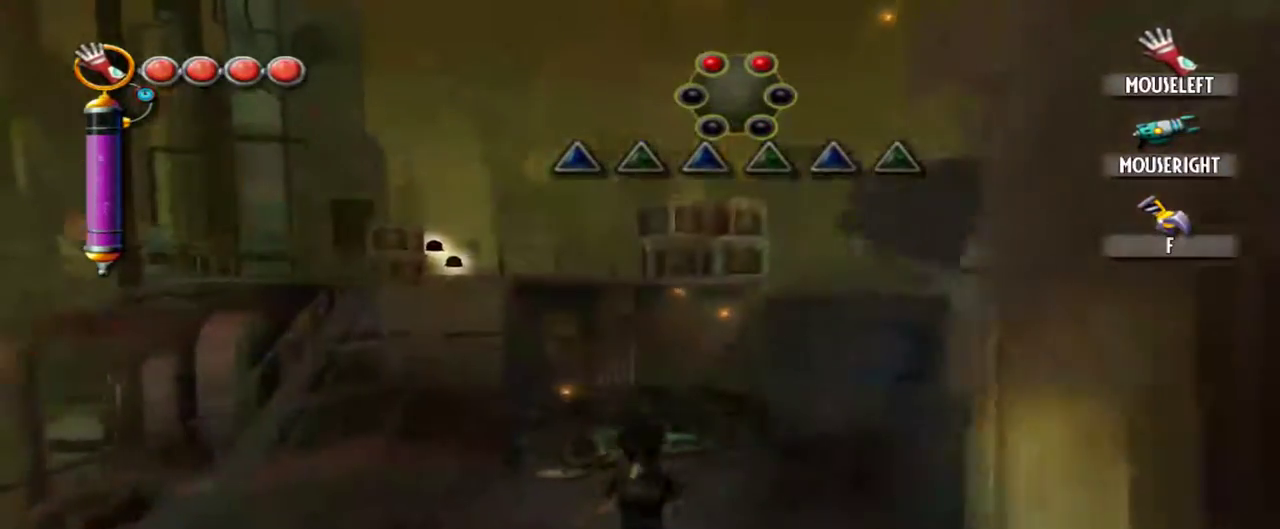
{"keys": ["w"], "mouse": [], "events": []}
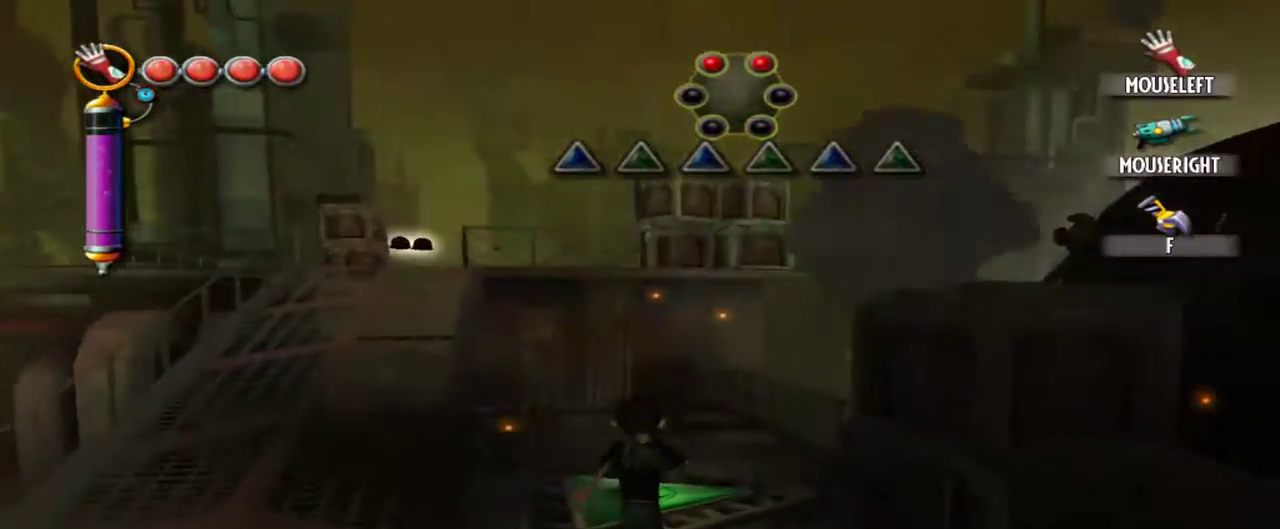
{"keys": ["space"], "mouse": [], "events": [[400, "w", "up"], [450, "space", "down"]]}
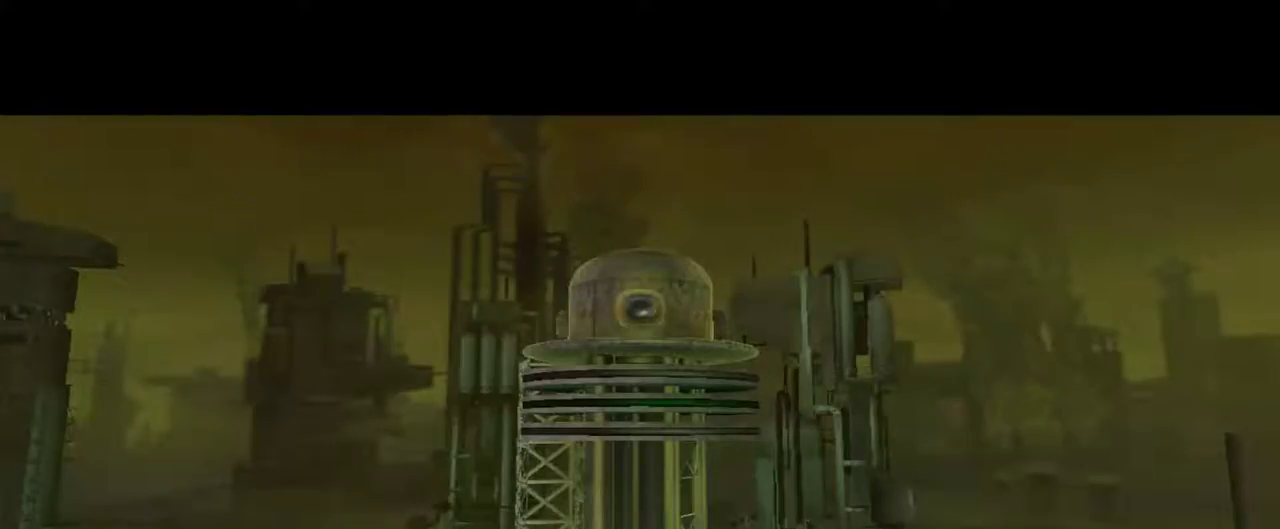
{"keys": ["space"], "mouse": [], "events": [[34, "space", "up"], [134, "space", "down"], [234, "space", "up"], [367, "space", "down"]]}
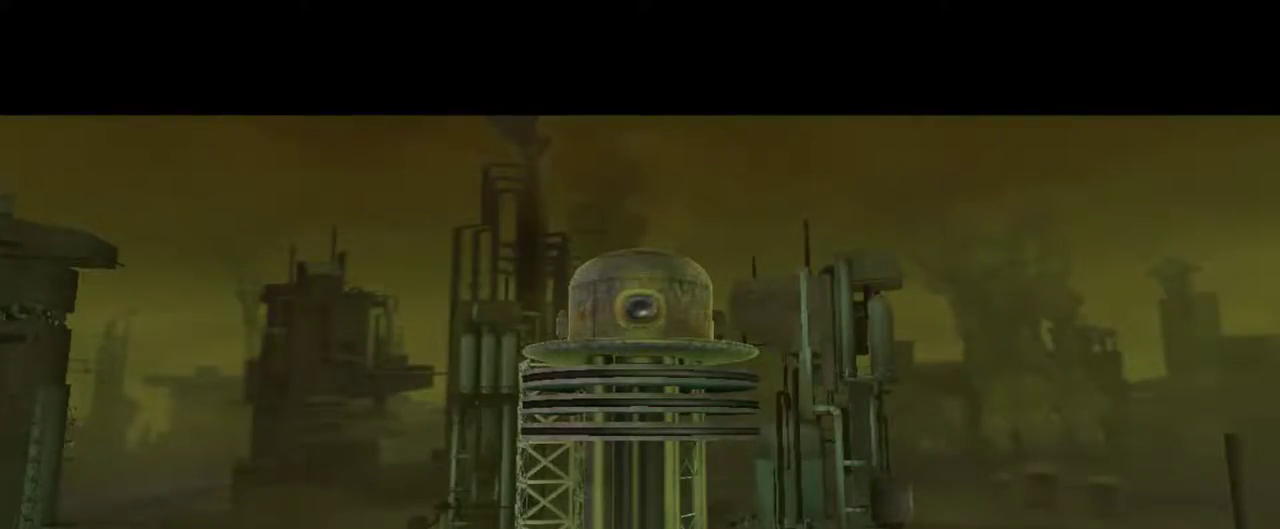
{"keys": ["space"], "mouse": [], "events": [[17, "space", "up"], [150, "space", "down"], [250, "space", "up"], [434, "space", "down"]]}
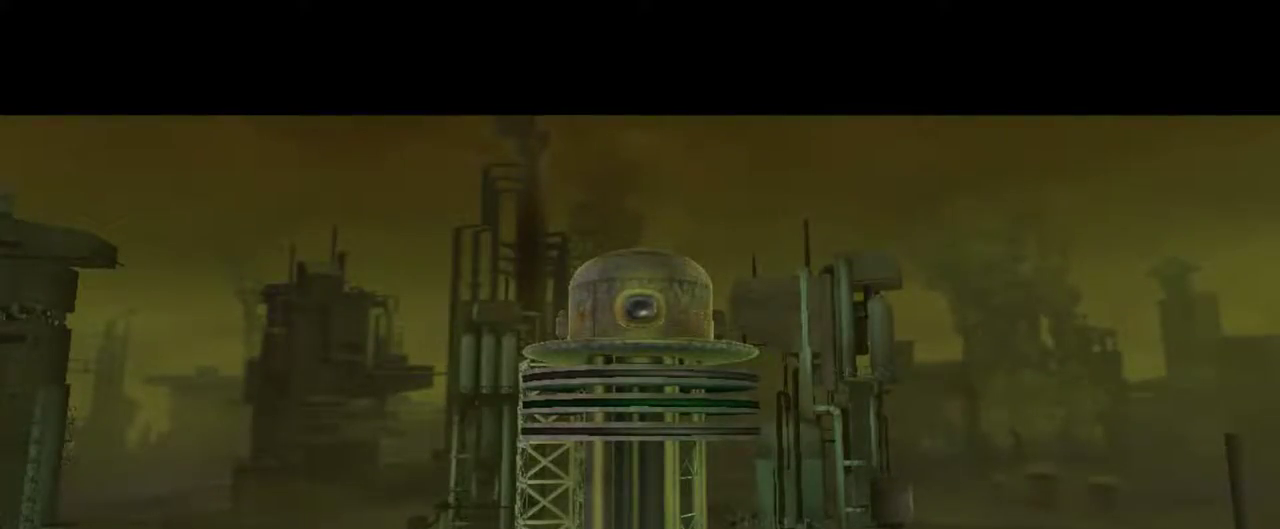
{"keys": ["space"], "mouse": [], "events": [[67, "space", "up"], [167, "space", "down"], [300, "space", "up"], [450, "space", "down"]]}
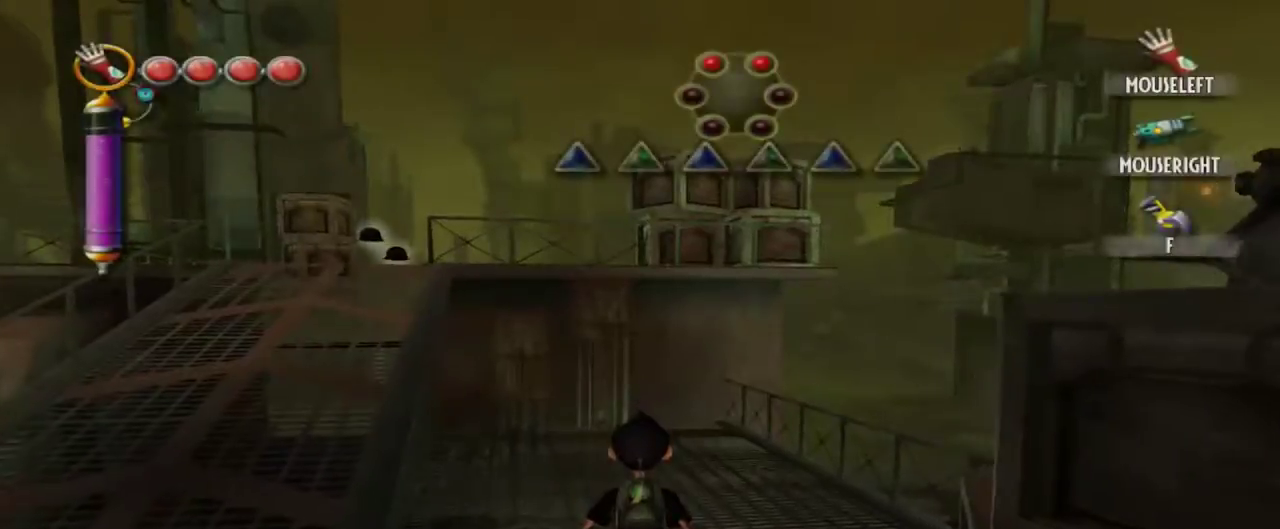
{"keys": ["d", "s"], "mouse": [], "events": [[34, "space", "up"], [84, "s", "down"], [267, "d", "down"]]}